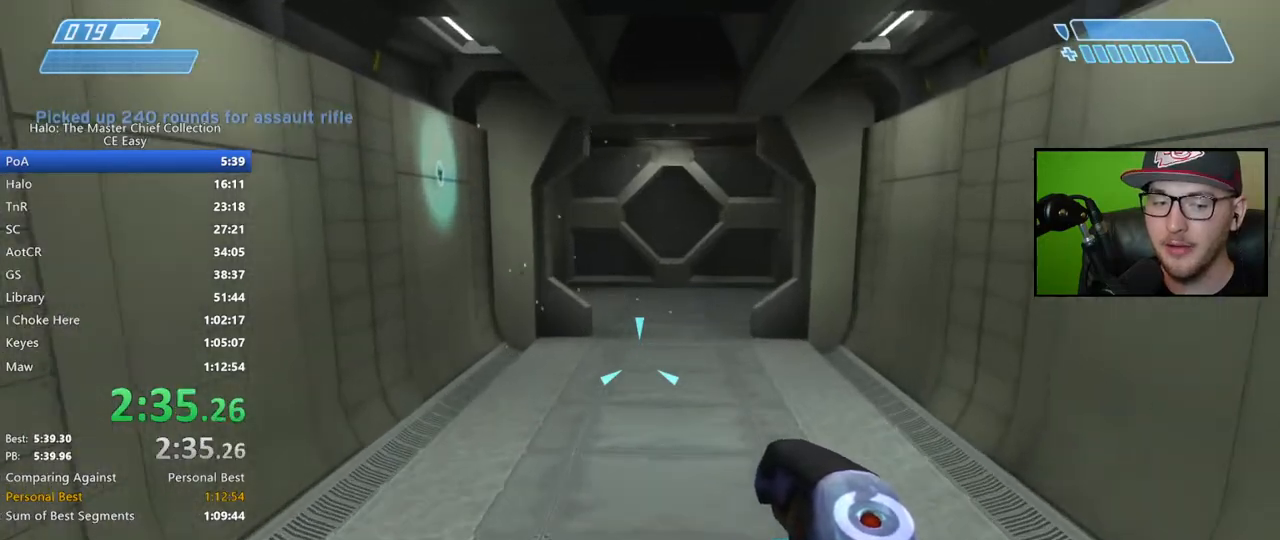
Gameplay with a controller (Xbox layout); each line is a JSON object with the inputs held at the frame after it. "events" lists button and stick changes between this image and that frame as [ms after this image, input, new state], when the widget could be followed in between.
{"buttons": [], "left_stick": "up", "right_stick": "center", "events": [[200, "right_stick", "center"], [350, "Y", "down"], [417, "Y", "up"]]}
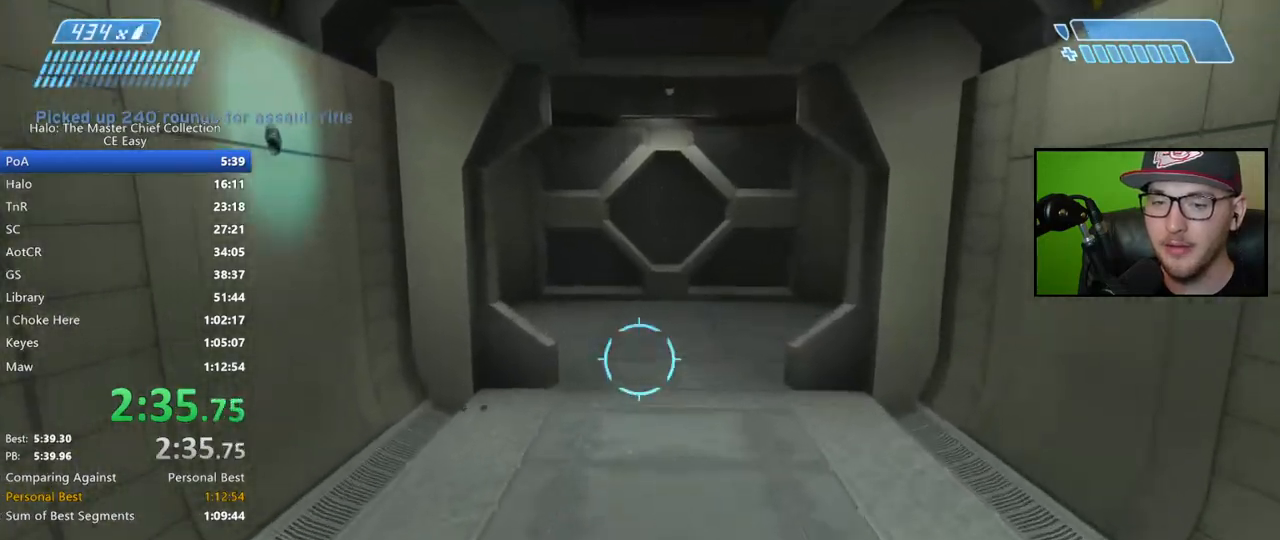
{"buttons": [], "left_stick": "up", "right_stick": "center", "events": [[33, "X", "down"], [67, "X", "up"], [150, "X", "down"], [200, "X", "up"], [300, "Y", "down"], [400, "Y", "up"]]}
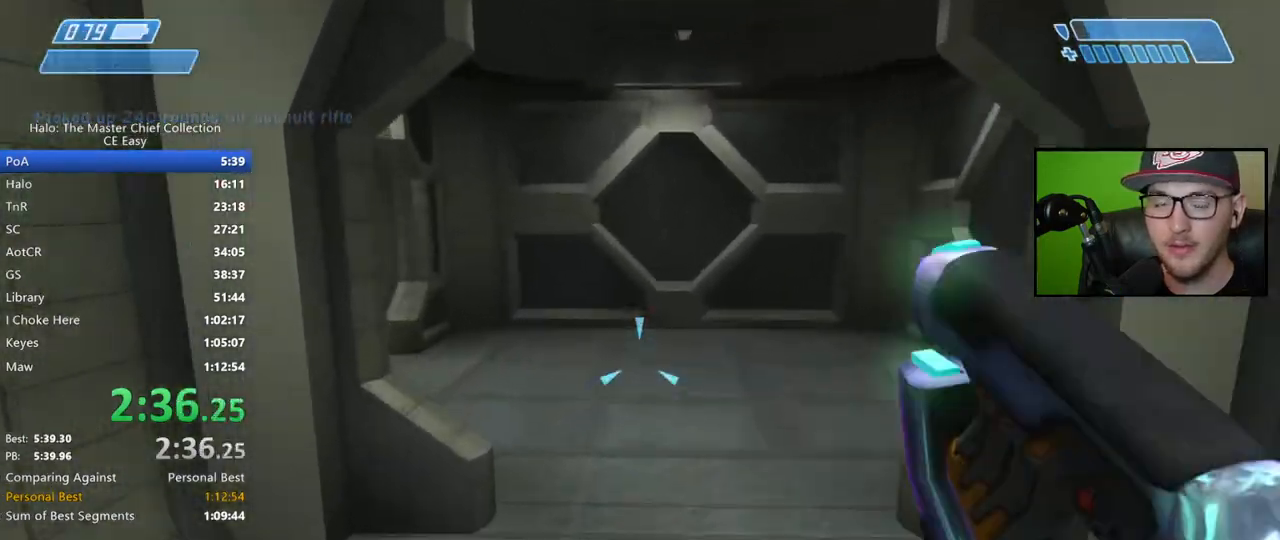
{"buttons": [], "left_stick": "up", "right_stick": "center", "events": []}
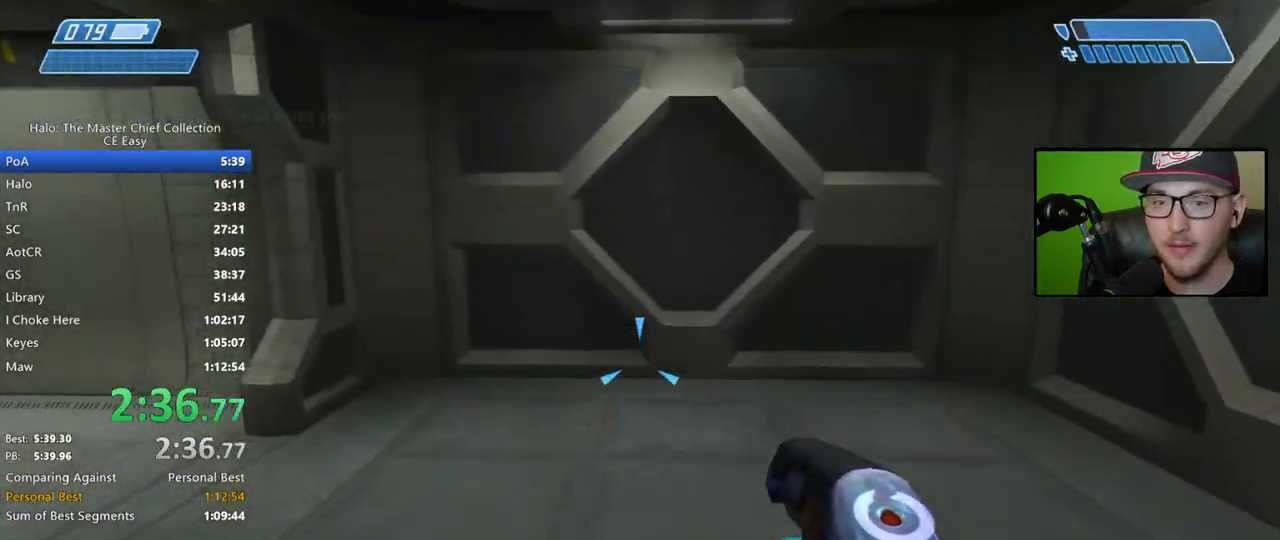
{"buttons": [], "left_stick": "up", "right_stick": "left", "events": [[67, "right_stick", "left"], [283, "right_stick", "center"], [500, "right_stick", "left"]]}
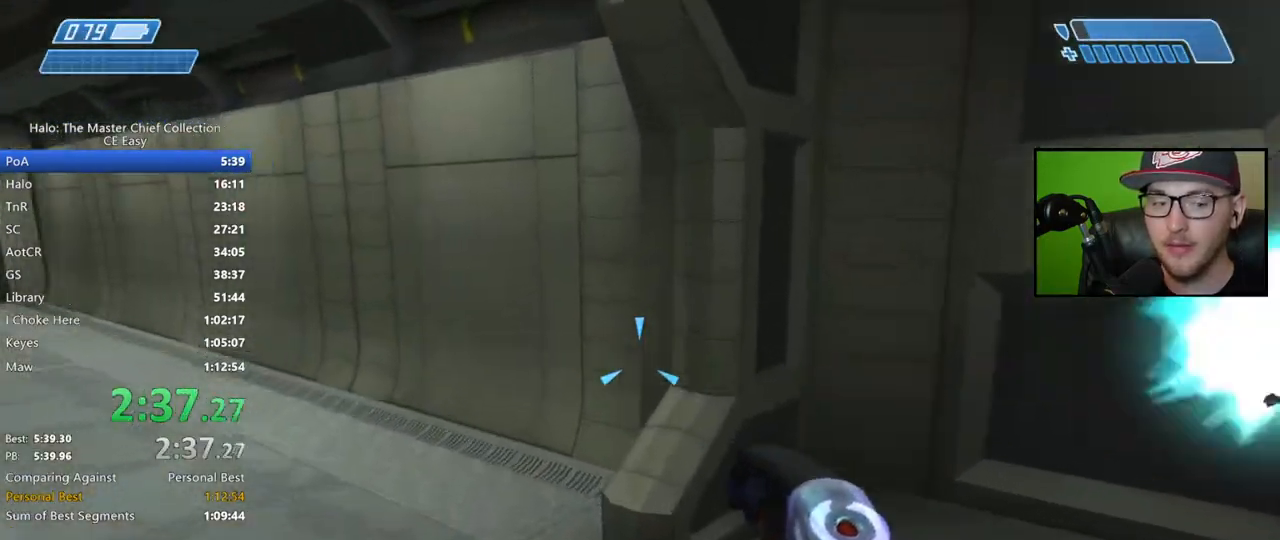
{"buttons": [], "left_stick": "up", "right_stick": "center", "events": [[133, "right_stick", "up-left"], [250, "right_stick", "center"], [300, "right_stick", "left"], [467, "right_stick", "center"]]}
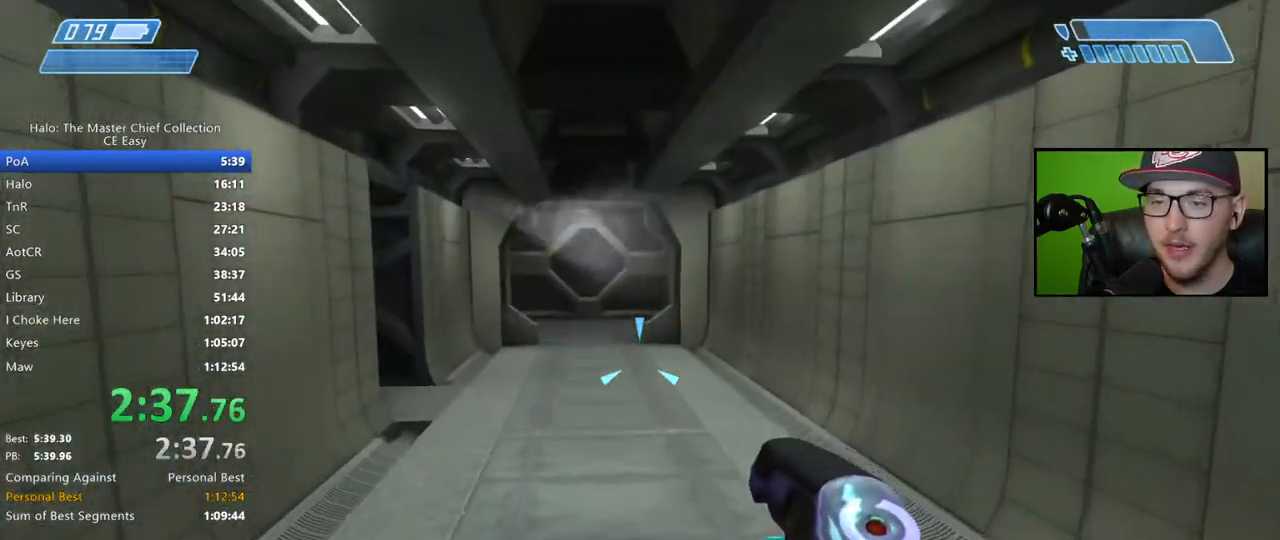
{"buttons": [], "left_stick": "up", "right_stick": "center", "events": [[50, "right_stick", "up-left"], [167, "right_stick", "center"]]}
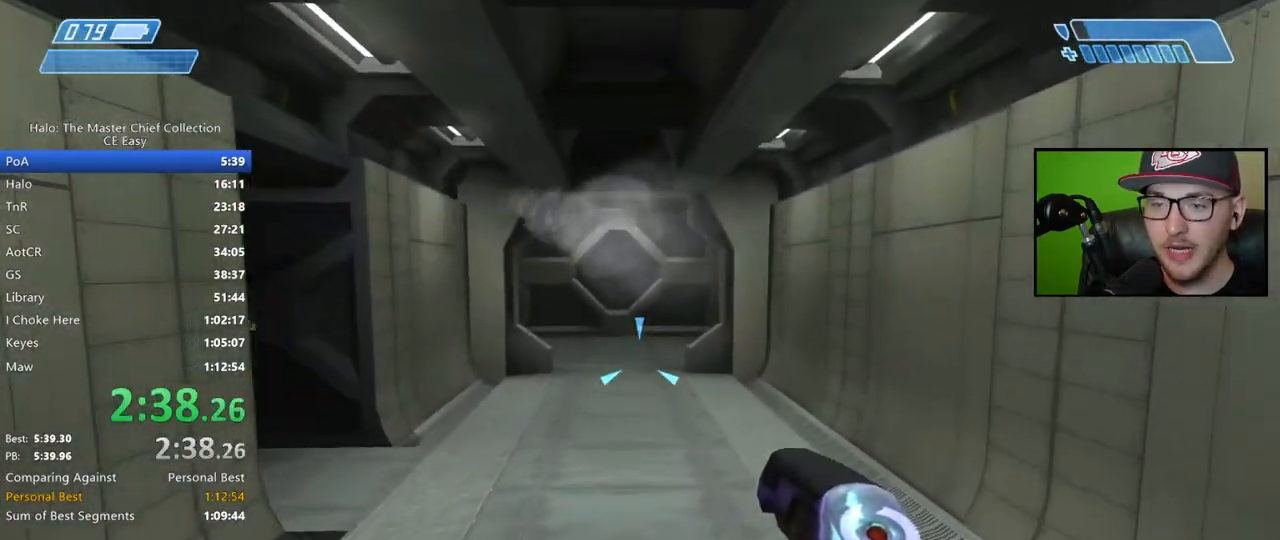
{"buttons": [], "left_stick": "up", "right_stick": "center", "events": []}
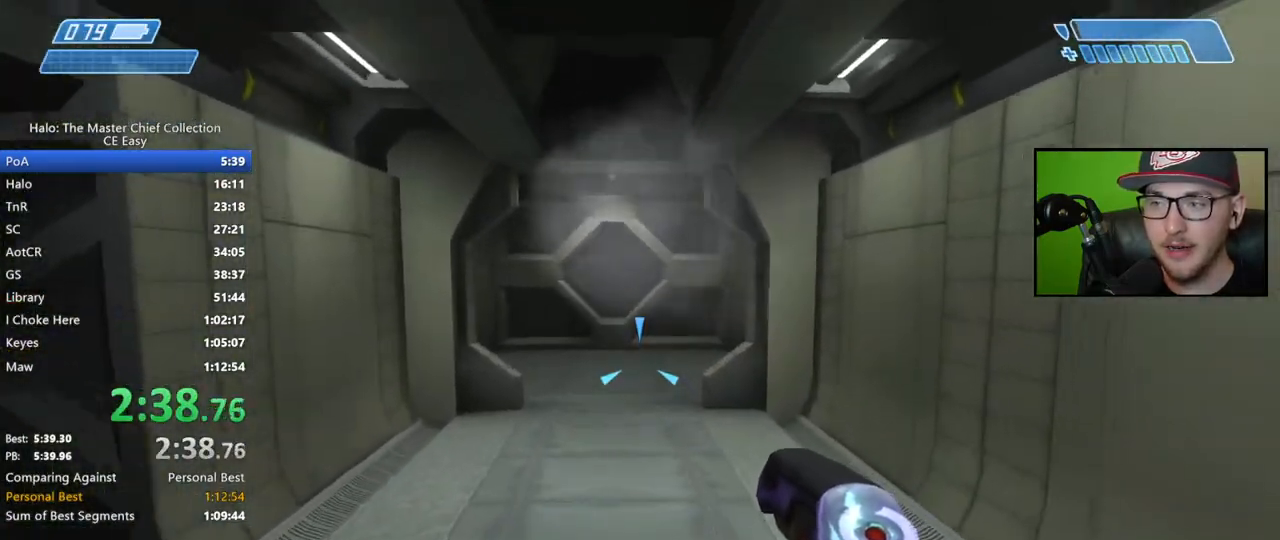
{"buttons": [], "left_stick": "up", "right_stick": "center", "events": [[267, "right_stick", "up-left"], [367, "right_stick", "center"]]}
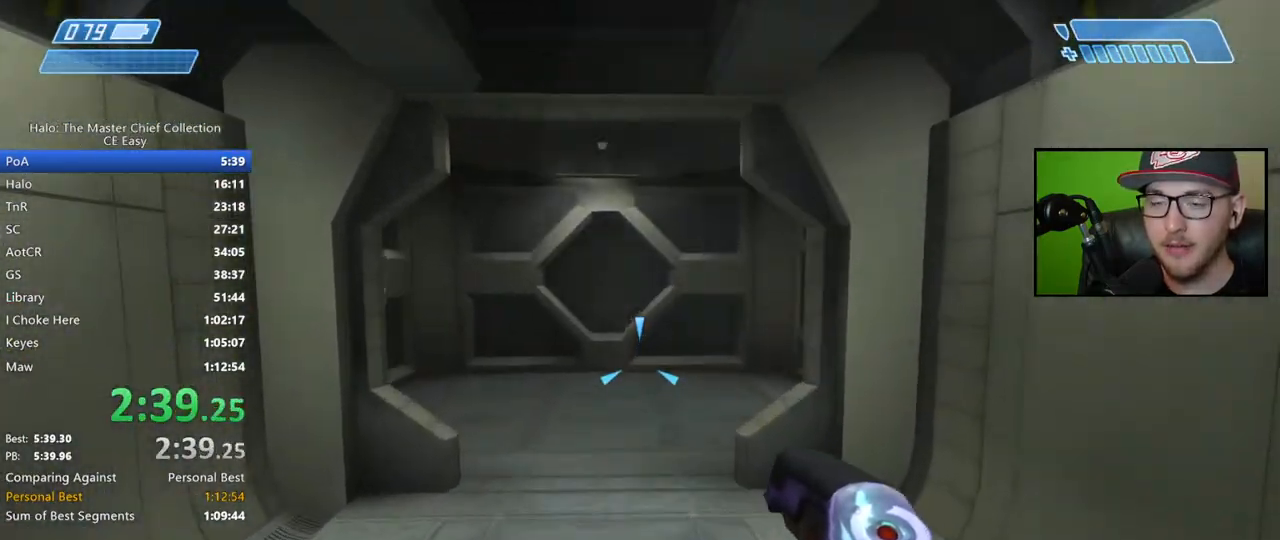
{"buttons": [], "left_stick": "up", "right_stick": "center", "events": []}
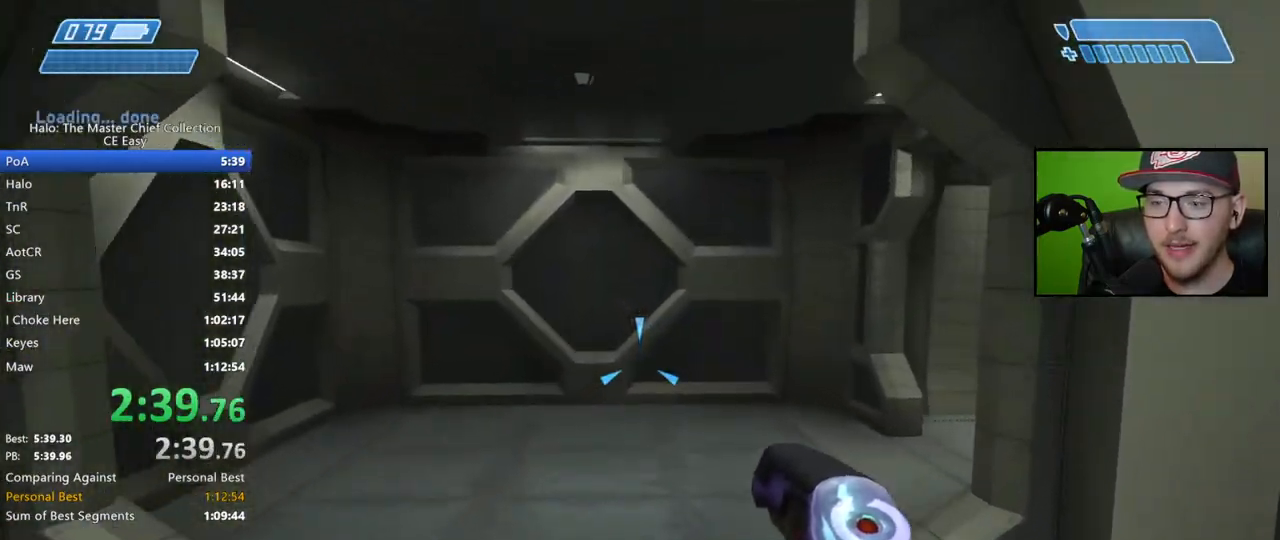
{"buttons": [], "left_stick": "up", "right_stick": "right", "events": [[400, "right_stick", "right"]]}
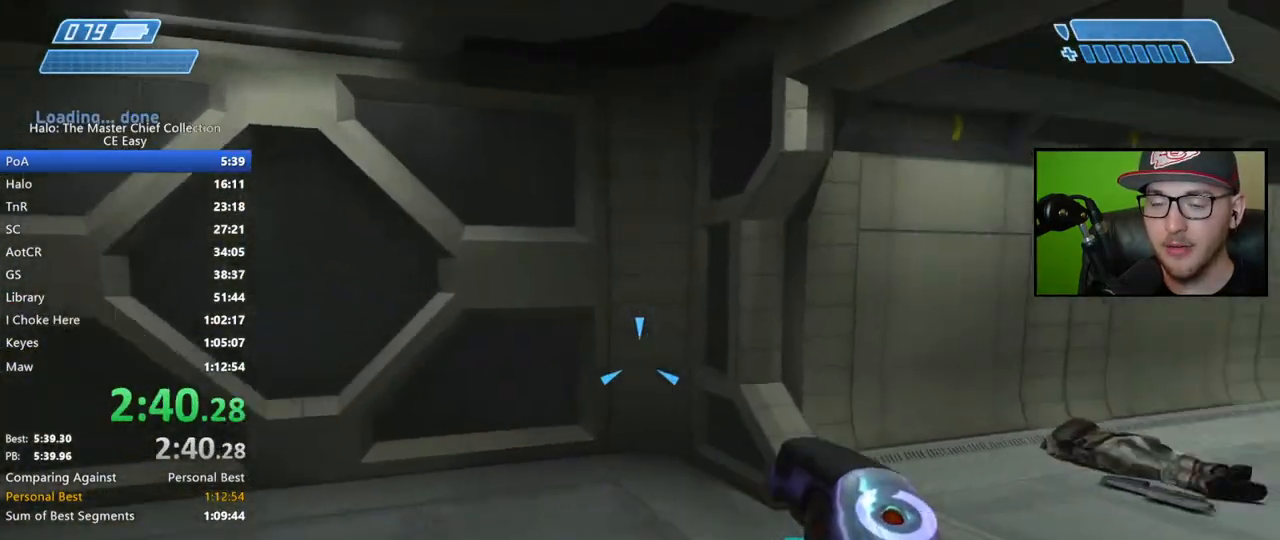
{"buttons": [], "left_stick": "up", "right_stick": "right", "events": [[133, "right_stick", "center"], [333, "right_stick", "right"]]}
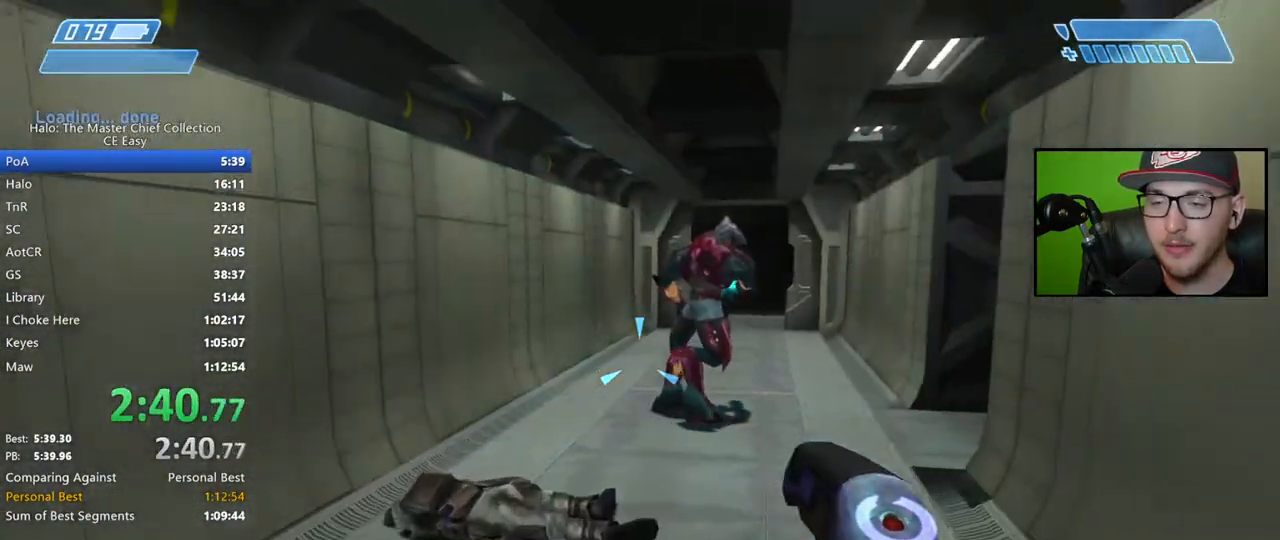
{"buttons": [], "left_stick": "up", "right_stick": "up", "events": [[100, "right_stick", "center"], [283, "right_stick", "up"]]}
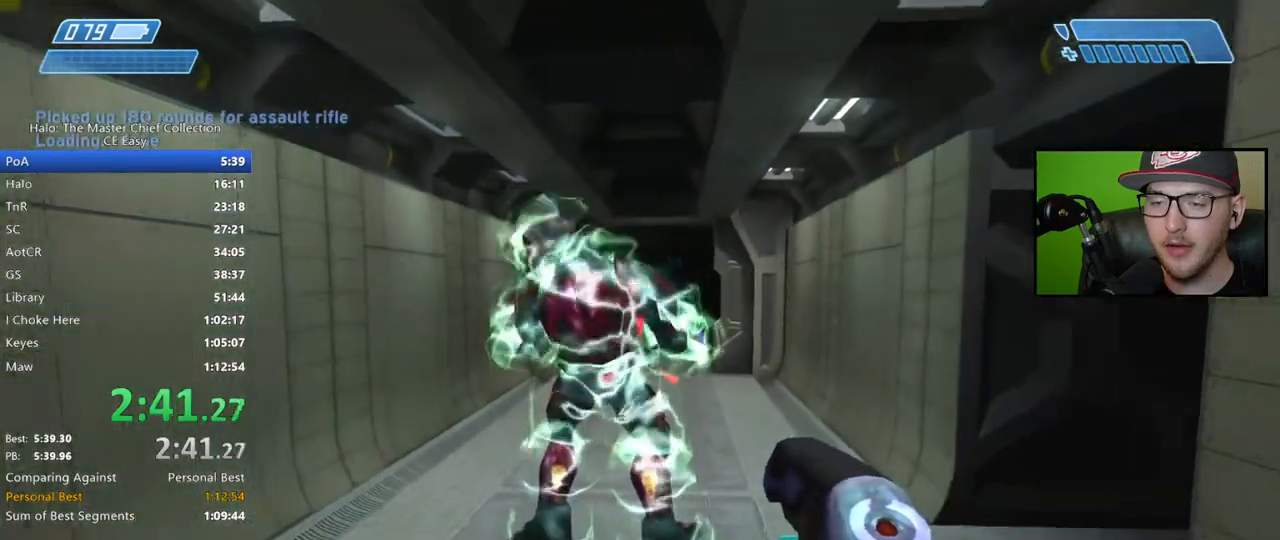
{"buttons": [], "left_stick": "up", "right_stick": "down-right", "events": [[117, "R1", "down"], [200, "right_stick", "center"], [217, "R1", "up"], [383, "right_stick", "right"], [433, "right_stick", "down-right"]]}
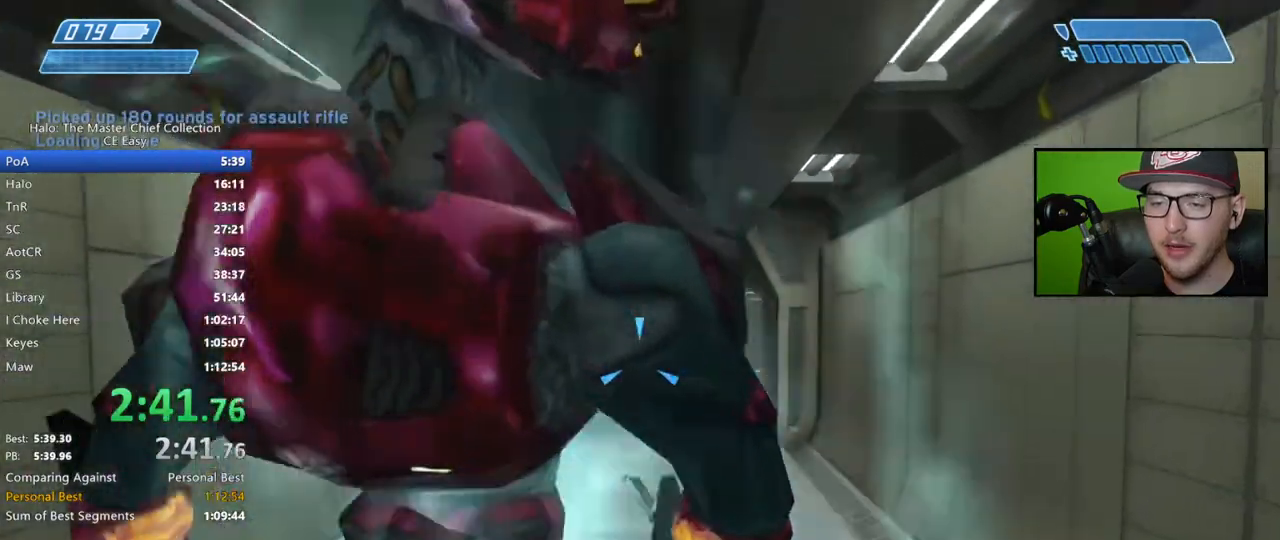
{"buttons": [], "left_stick": "up", "right_stick": "center", "events": [[167, "right_stick", "down"], [467, "right_stick", "center"]]}
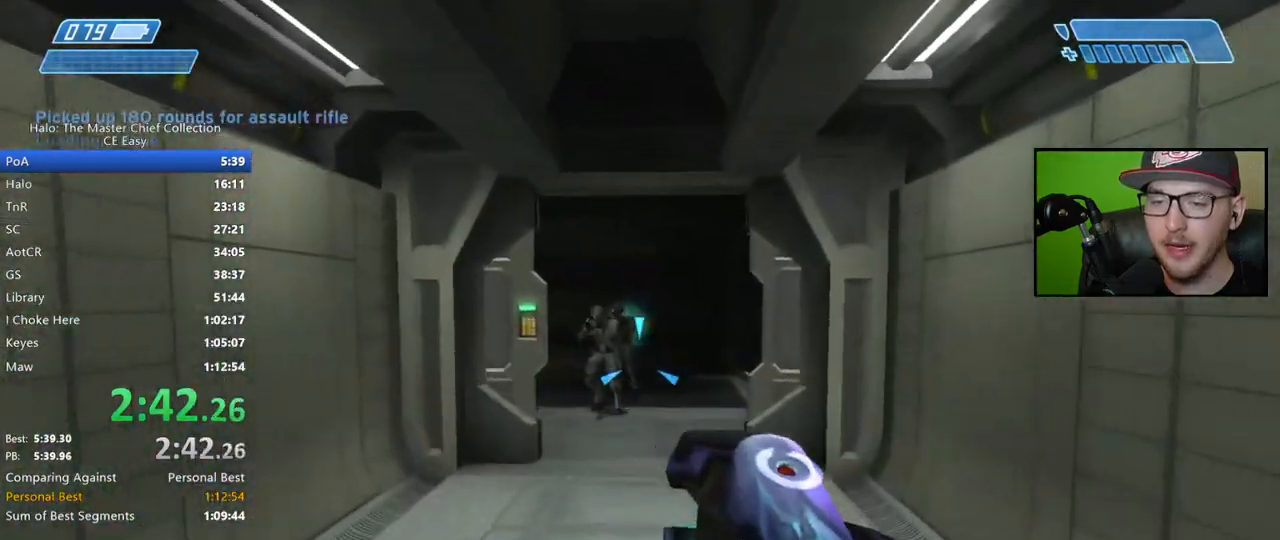
{"buttons": [], "left_stick": "up", "right_stick": "down-right", "events": [[100, "Y", "down"], [183, "Y", "up"], [400, "right_stick", "down-right"]]}
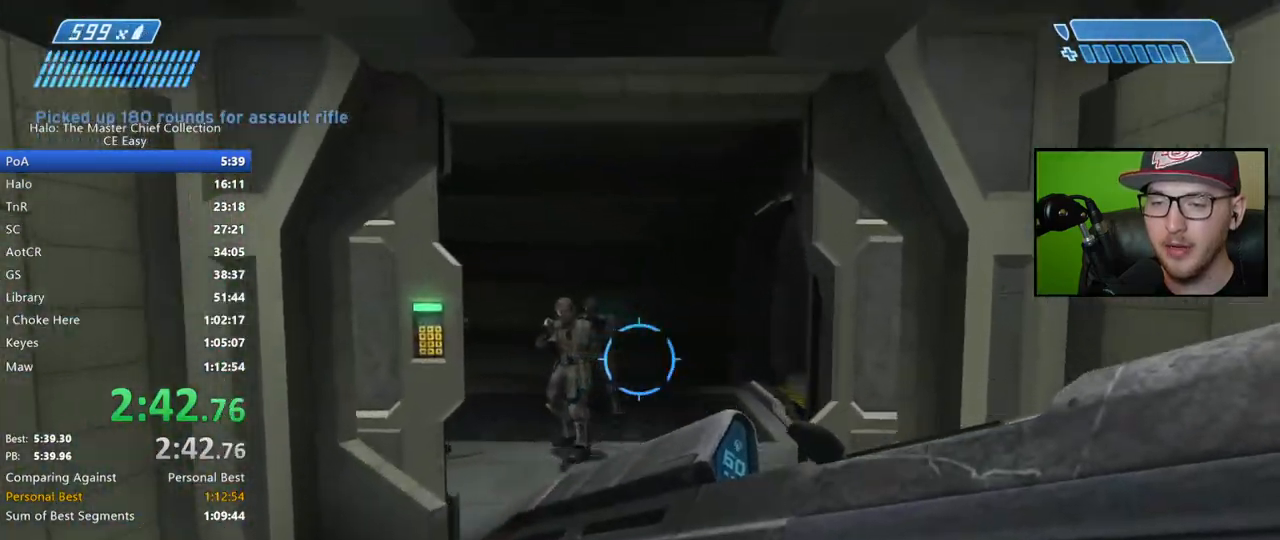
{"buttons": [], "left_stick": "up", "right_stick": "down-right", "events": []}
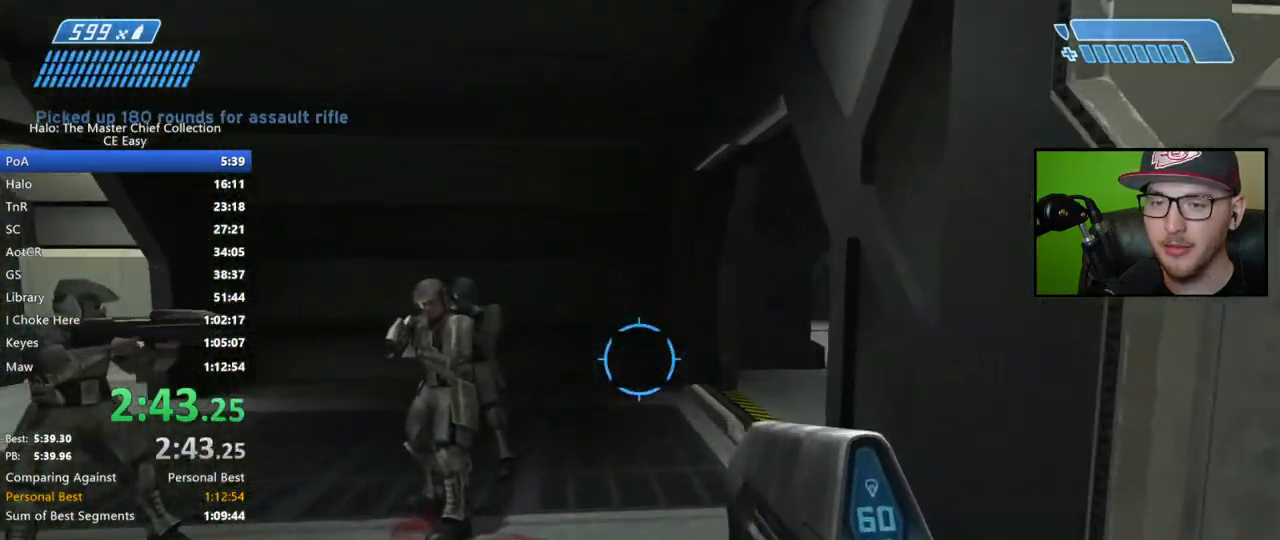
{"buttons": [], "left_stick": "up", "right_stick": "right", "events": [[450, "right_stick", "right"]]}
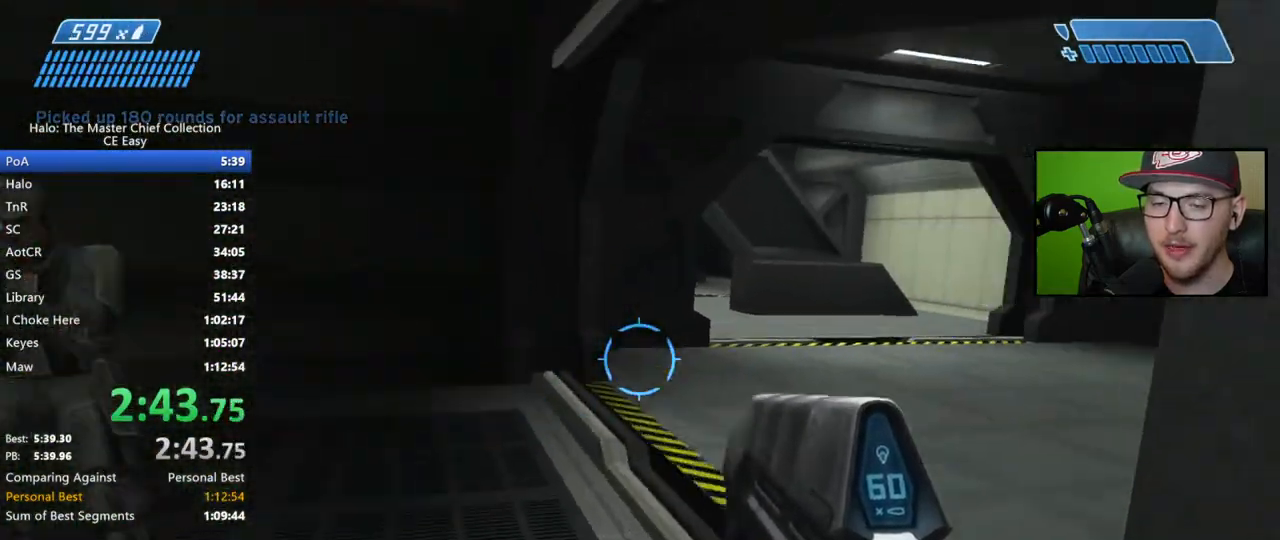
{"buttons": [], "left_stick": "up", "right_stick": "center", "events": [[133, "right_stick", "center"]]}
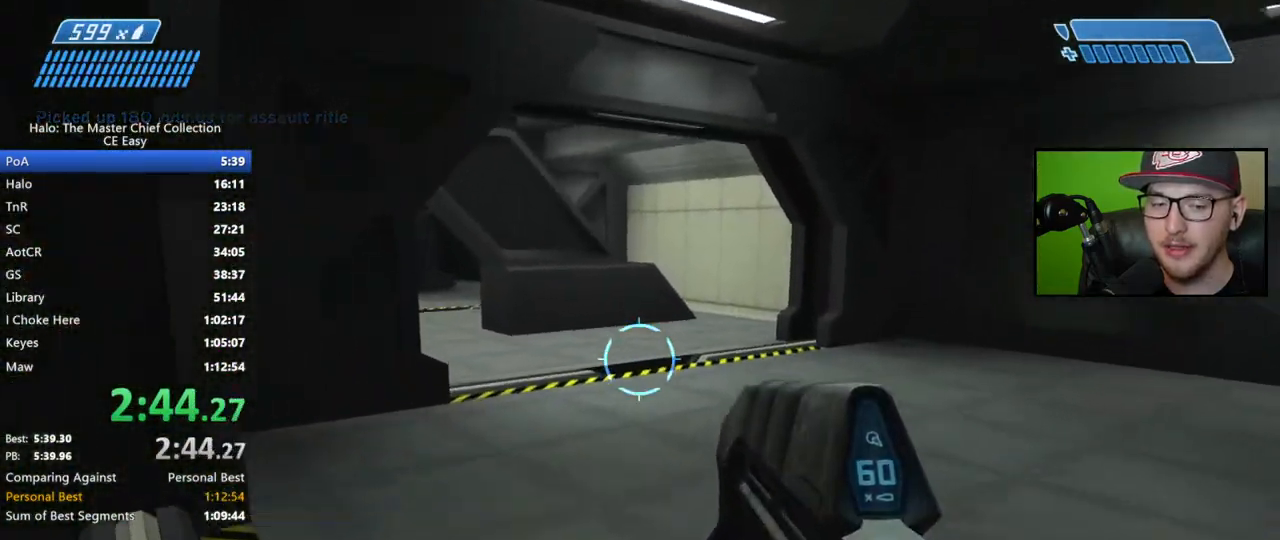
{"buttons": [], "left_stick": "up", "right_stick": "down-left", "events": [[150, "right_stick", "down-left"]]}
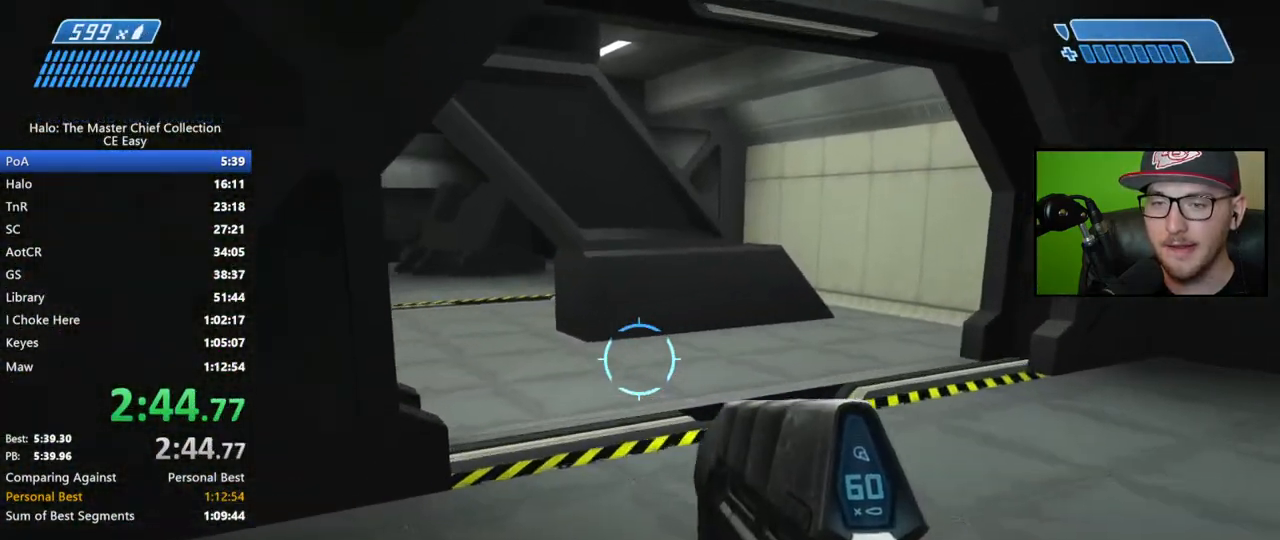
{"buttons": [], "left_stick": "up", "right_stick": "center", "events": [[283, "right_stick", "left"], [383, "right_stick", "center"]]}
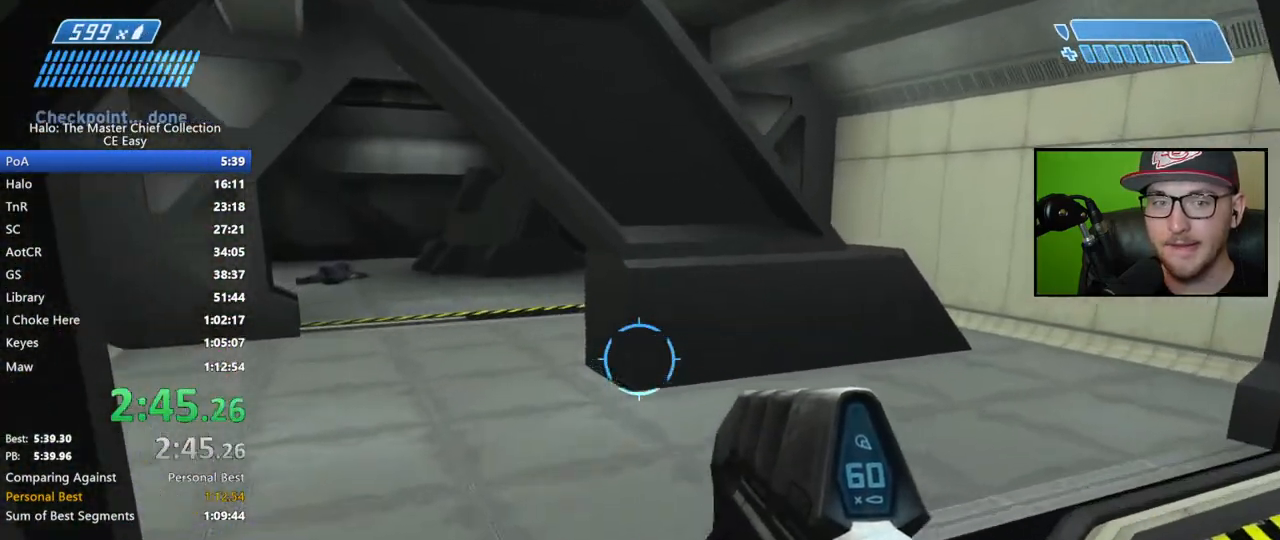
{"buttons": [], "left_stick": "up", "right_stick": "left", "events": [[83, "right_stick", "left"], [267, "right_stick", "center"], [383, "right_stick", "left"]]}
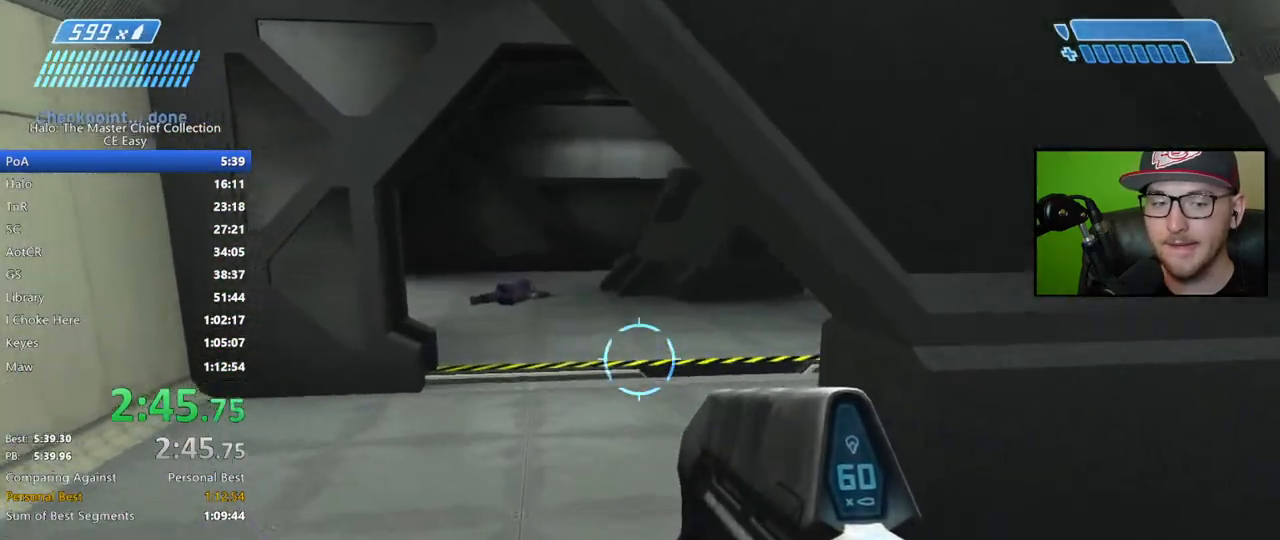
{"buttons": [], "left_stick": "up", "right_stick": "left", "events": []}
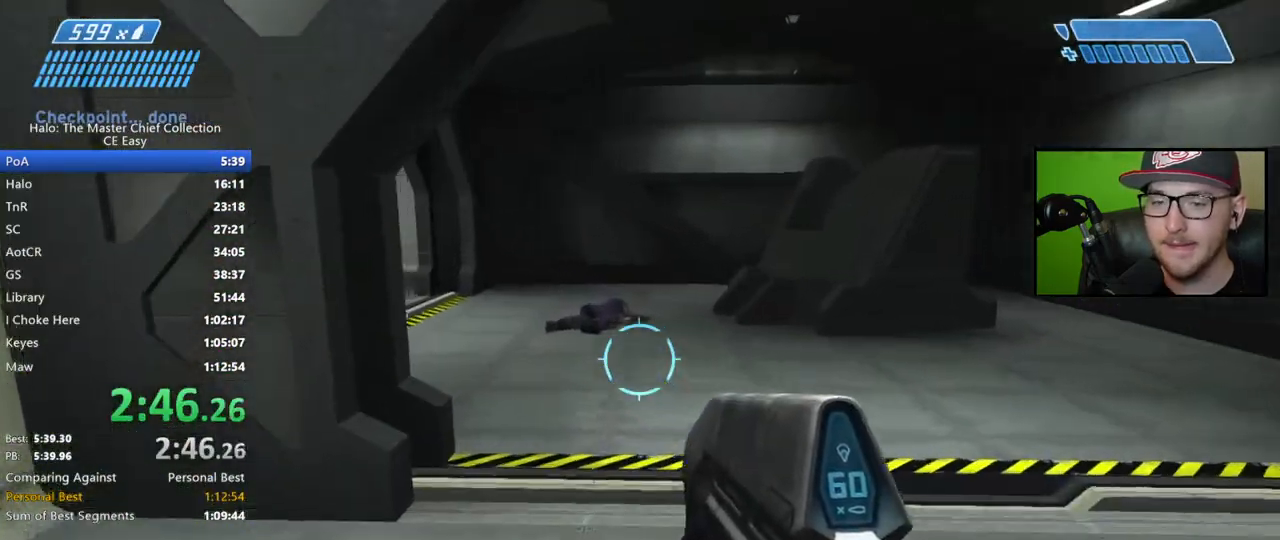
{"buttons": [], "left_stick": "up", "right_stick": "center", "events": [[200, "right_stick", "center"]]}
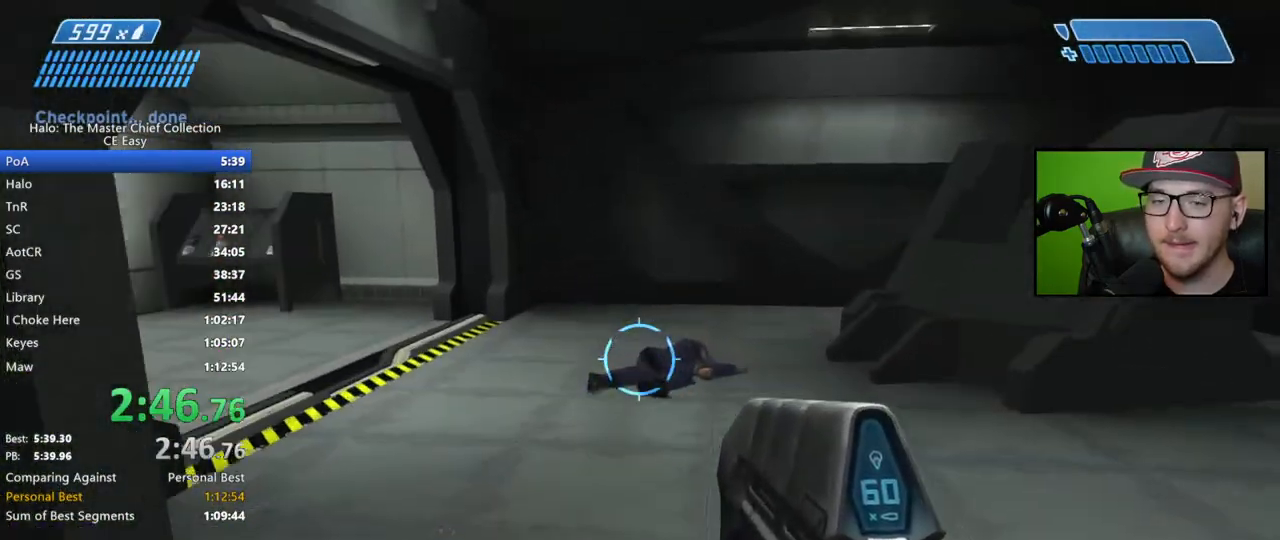
{"buttons": [], "left_stick": "up", "right_stick": "center", "events": [[233, "right_stick", "left"], [500, "right_stick", "center"]]}
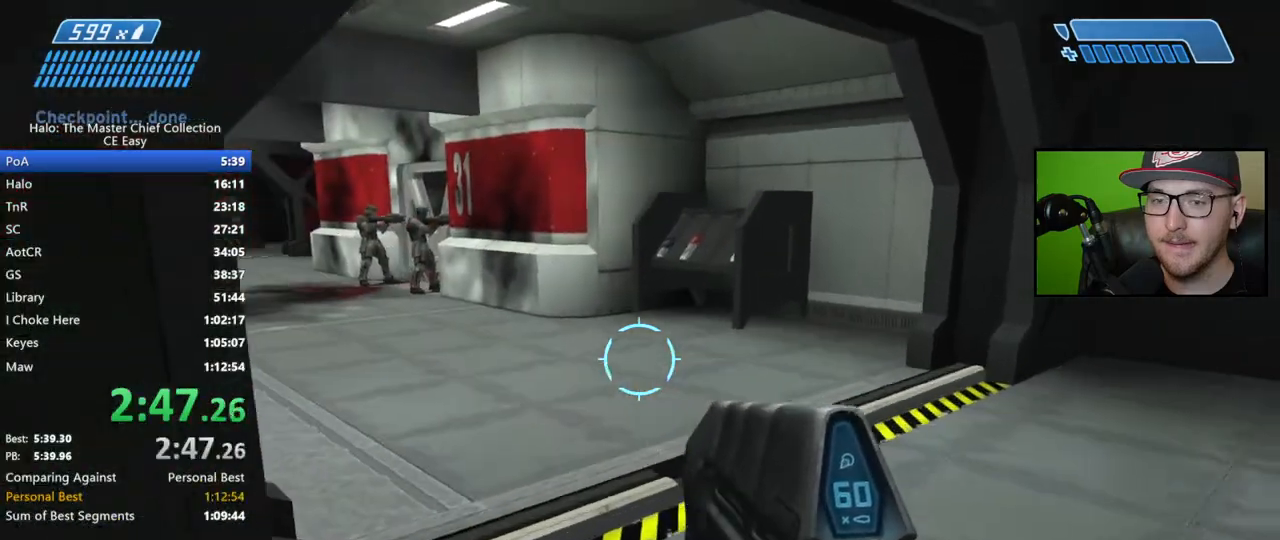
{"buttons": [], "left_stick": "up", "right_stick": "up-left", "events": [[233, "right_stick", "left"], [383, "right_stick", "up-left"]]}
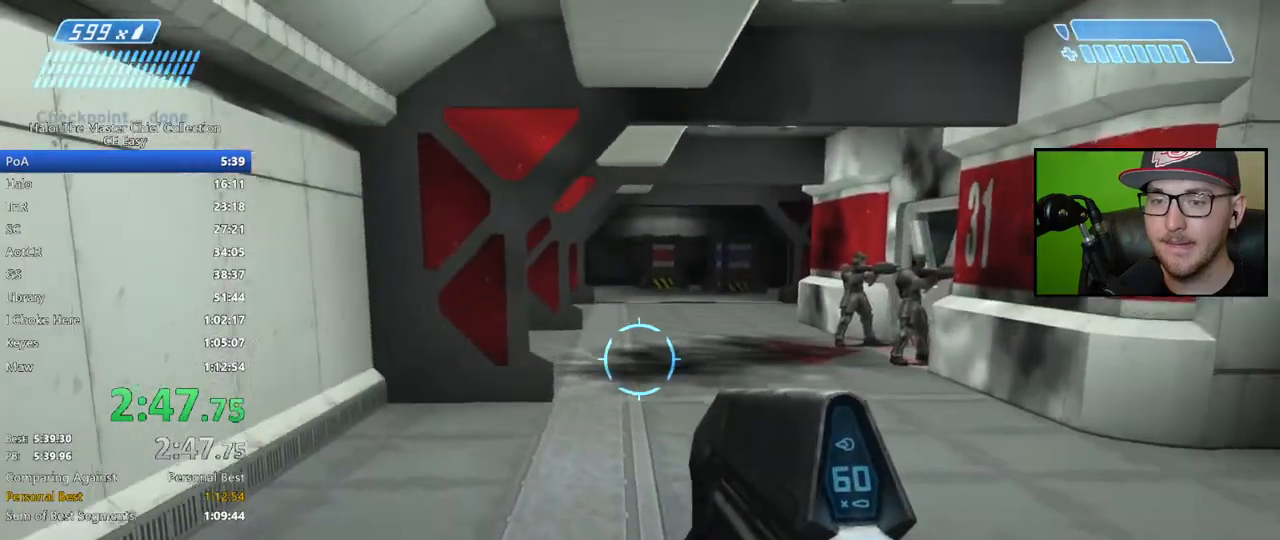
{"buttons": [], "left_stick": "up", "right_stick": "center", "events": [[150, "right_stick", "center"]]}
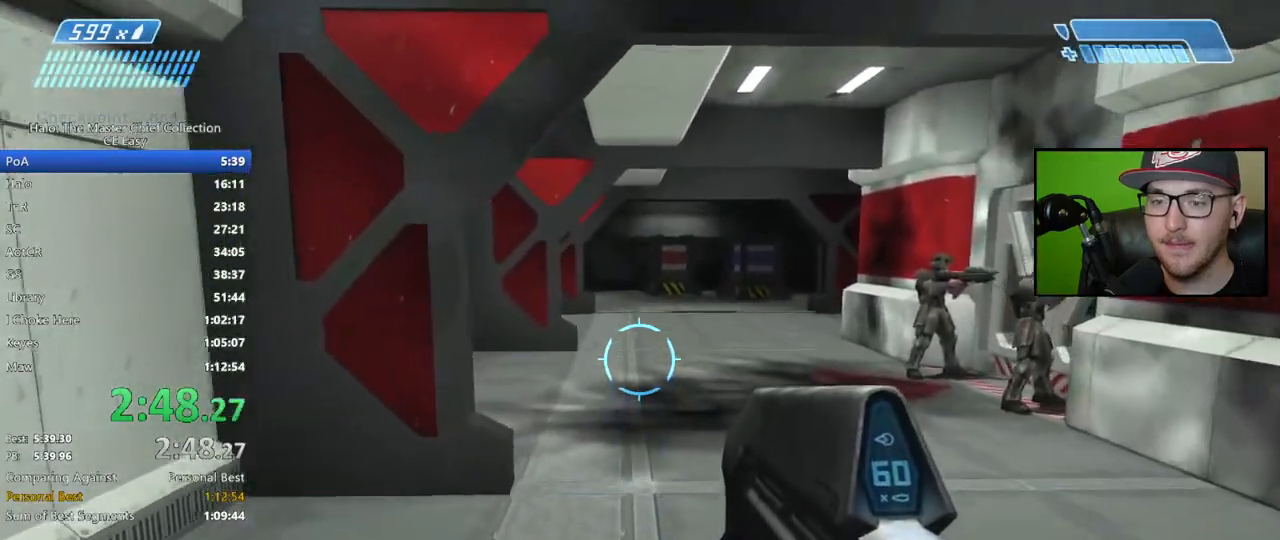
{"buttons": [], "left_stick": "up", "right_stick": "center", "events": []}
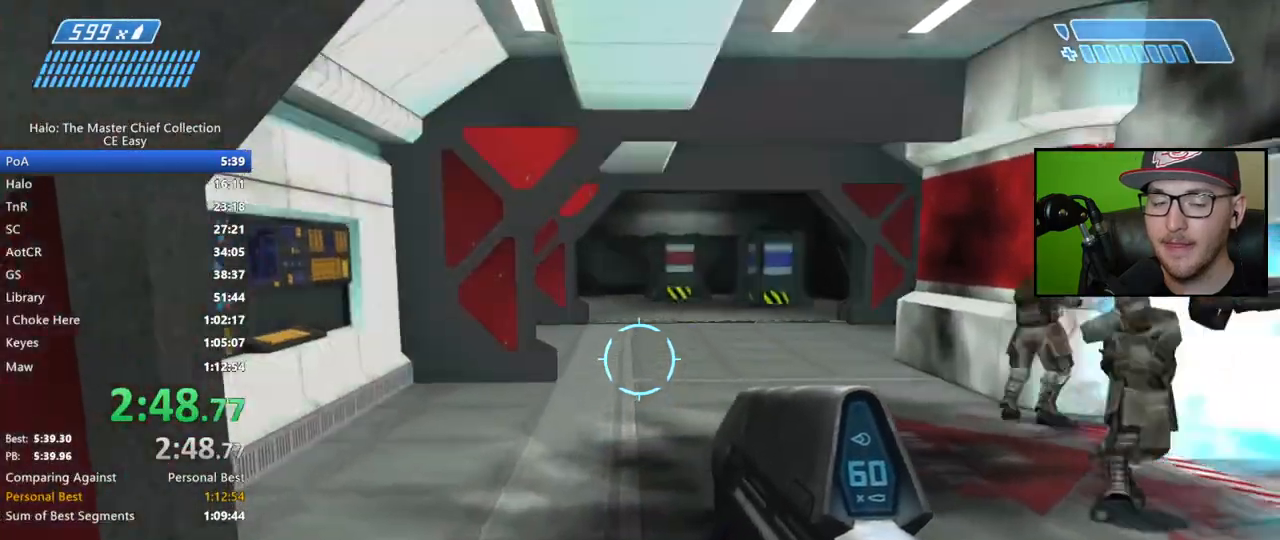
{"buttons": [], "left_stick": "up", "right_stick": "center", "events": []}
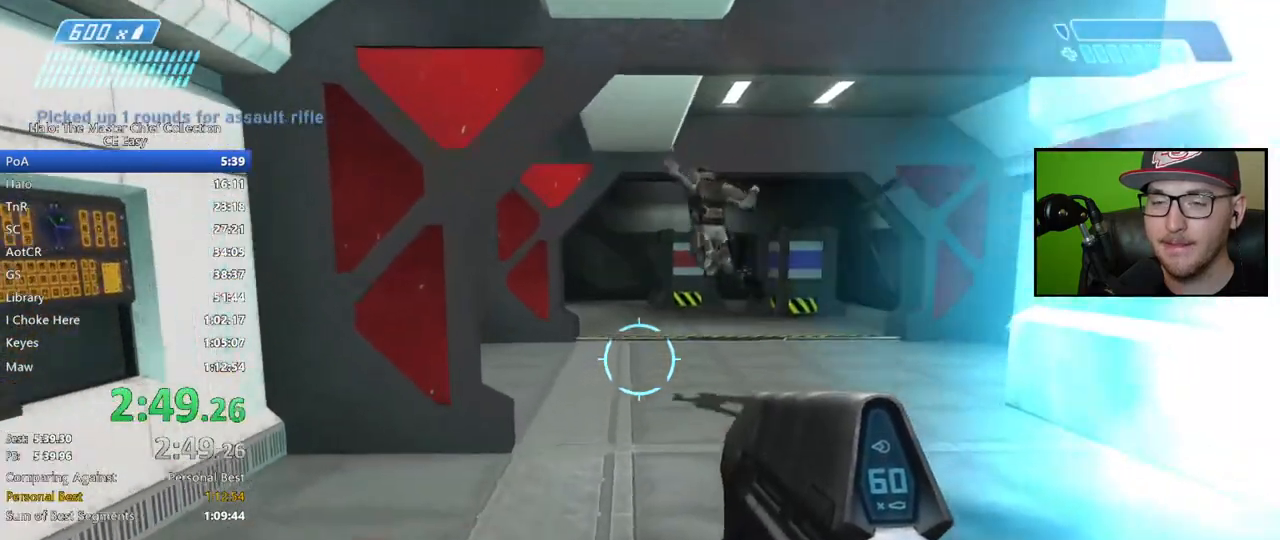
{"buttons": [], "left_stick": "up", "right_stick": "center", "events": []}
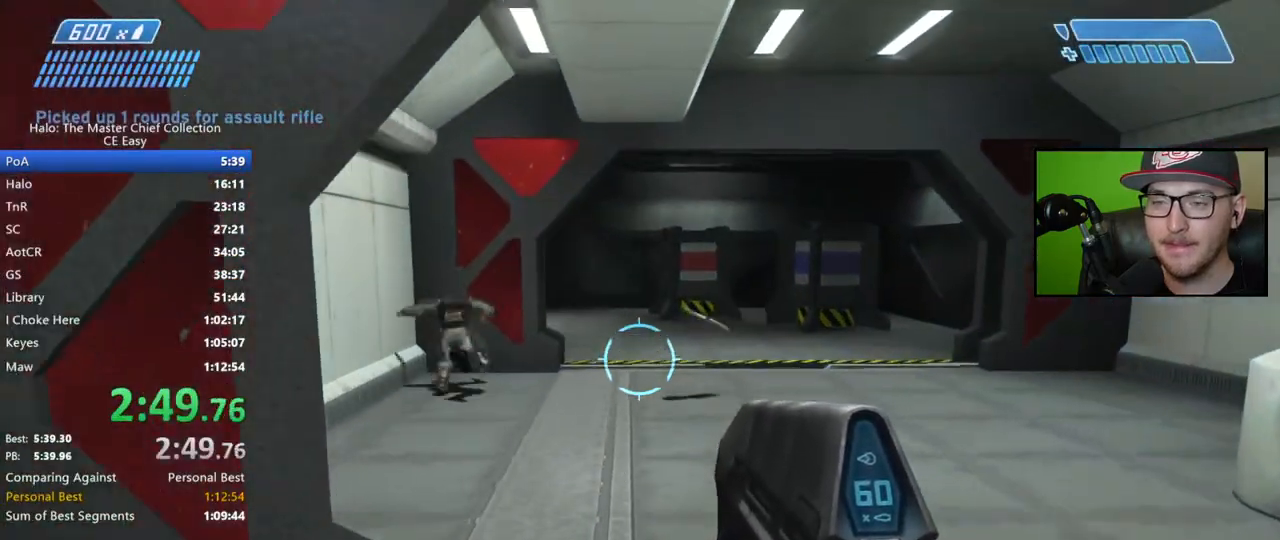
{"buttons": [], "left_stick": "up", "right_stick": "center", "events": []}